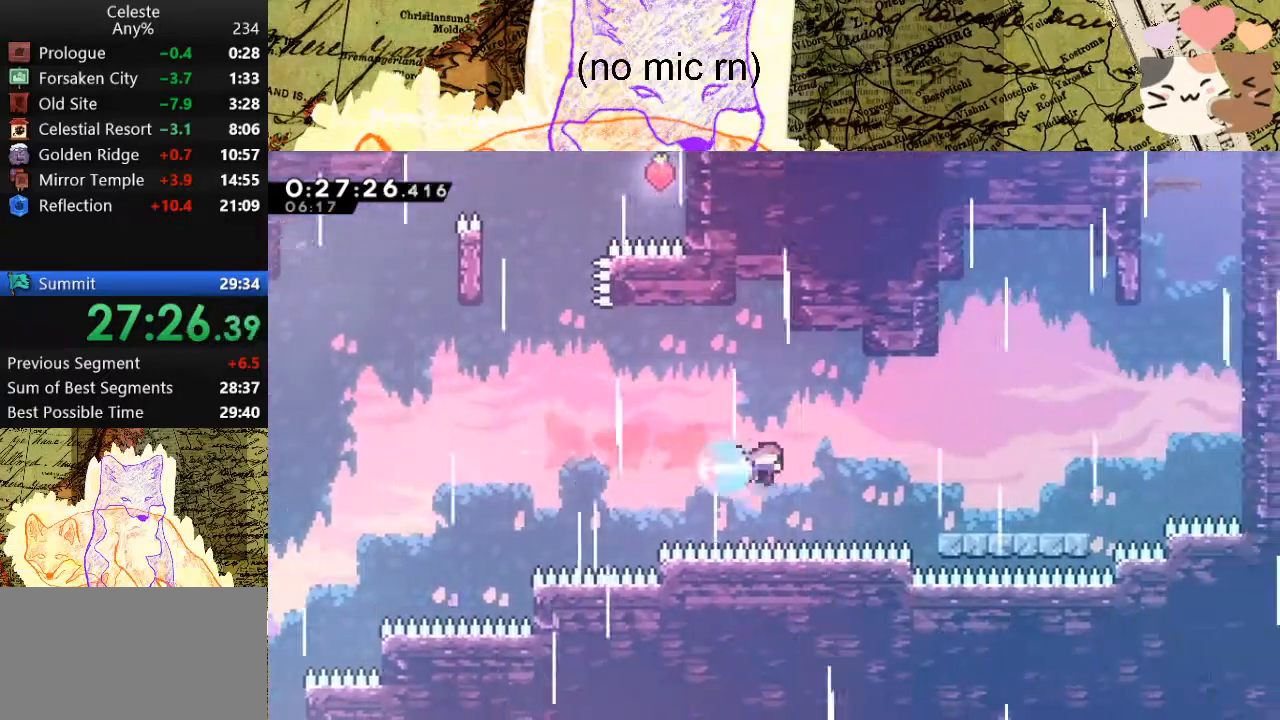
Gameplay with keyboard; each line is a JSON object with the keys held at the frame after it. "events" lists presses ("down") and releases ("up") of "a", "d", "dash", "demo", "grab", "jump", "map", "menu", "s", "space" and "w" between this image and that frame as [ms after this image, input, new state], when the widget could be followed in between. No other keys are recorded. Mouse input is not recorded. Key names are as the overlay labels them; some are game actions (e.g. jump) rather than physical keys.
{"keys": ["d"], "events": [[100, "dash", "up"], [333, "dash", "down"], [333, "s", "down"], [367, "space", "down"], [433, "space", "up"], [467, "dash", "up"], [467, "s", "up"]]}
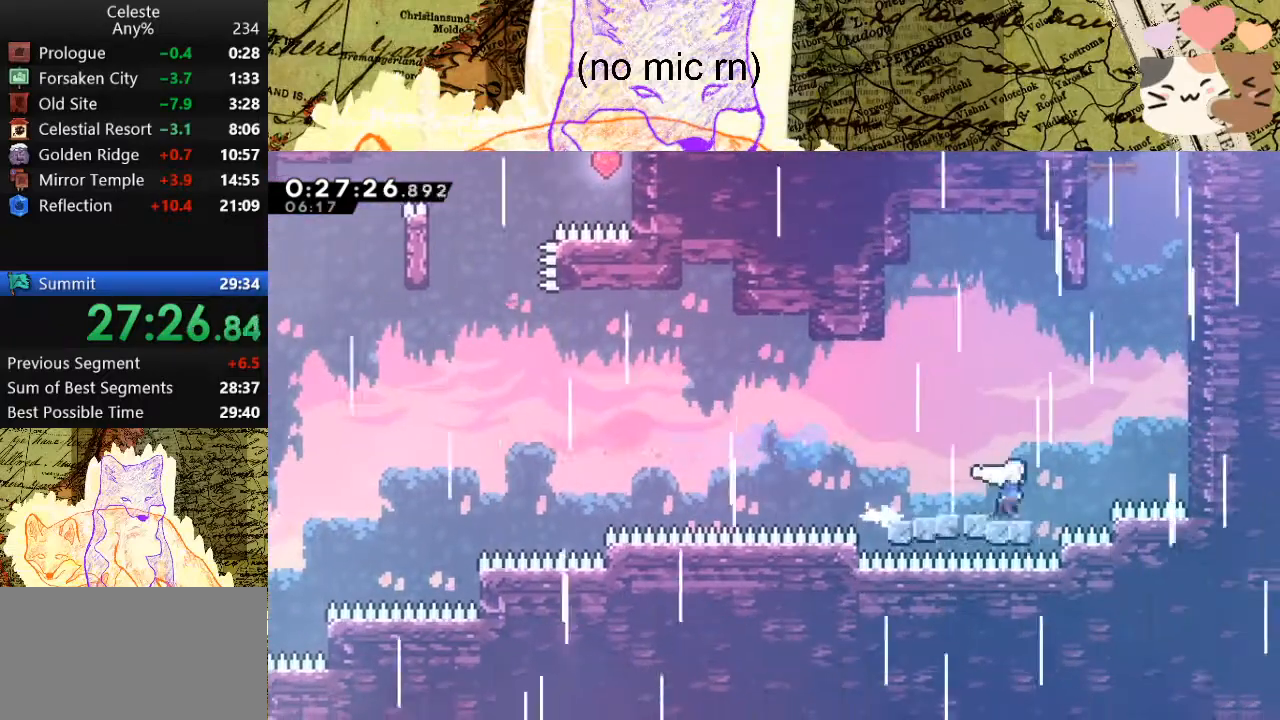
{"keys": ["space", "w"], "events": [[67, "space", "down"], [167, "w", "down"], [200, "d", "up"], [233, "dash", "down"], [233, "space", "up"], [433, "dash", "up"], [433, "space", "down"]]}
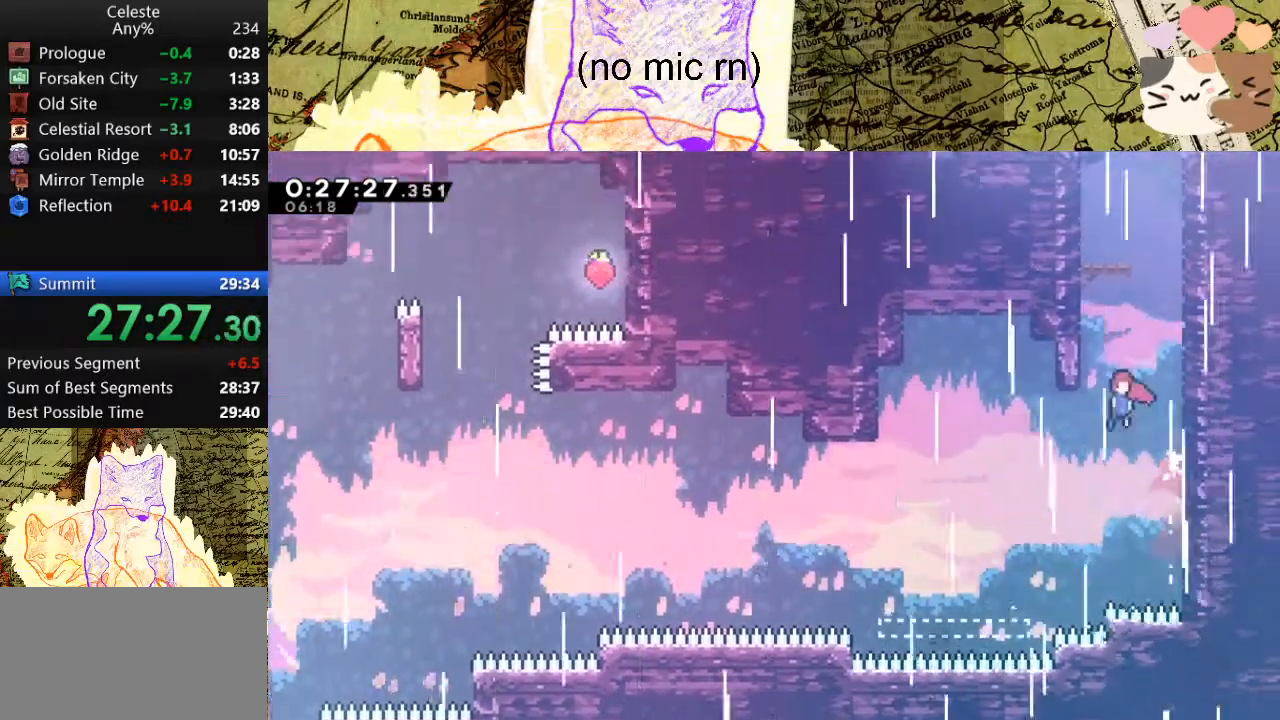
{"keys": ["space", "w"], "events": [[233, "dash", "down"], [233, "space", "up"], [400, "dash", "up"], [400, "space", "down"]]}
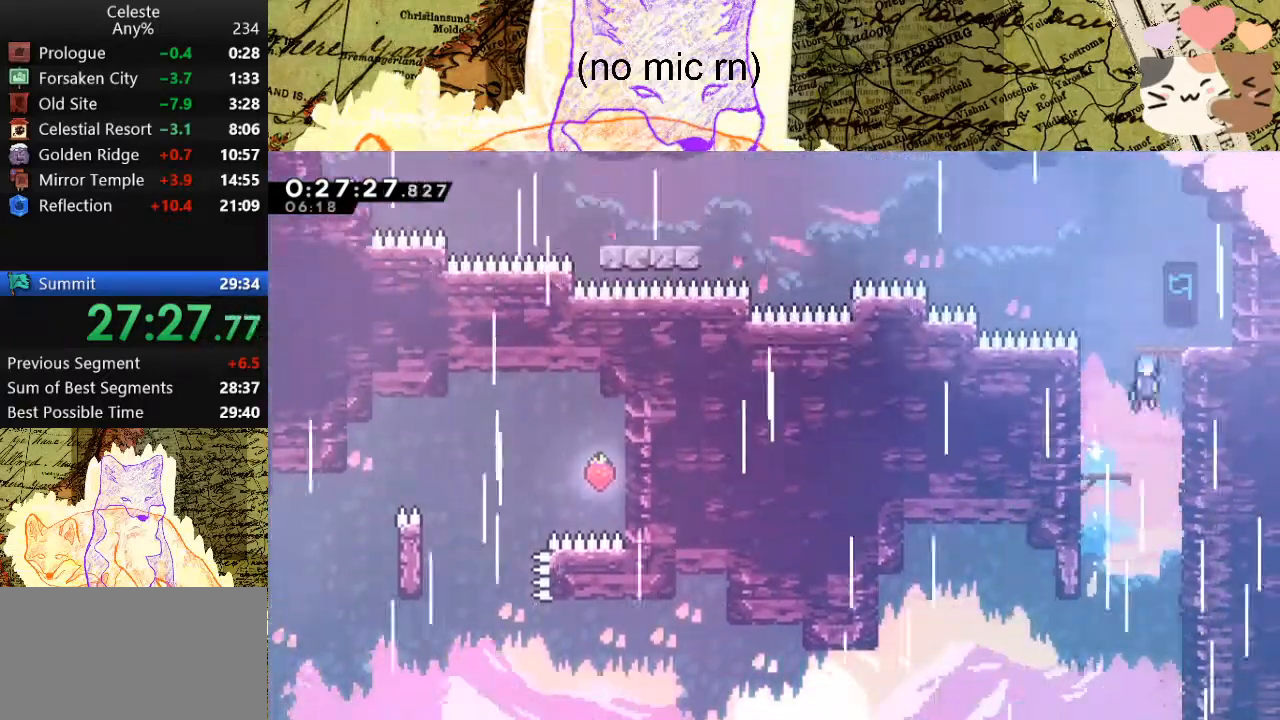
{"keys": ["a", "grab", "space"], "events": [[67, "space", "up"], [100, "w", "up"], [300, "a", "down"], [300, "s", "down"], [333, "dash", "down"], [333, "grab", "down"], [400, "space", "down"], [433, "dash", "up"], [433, "s", "up"]]}
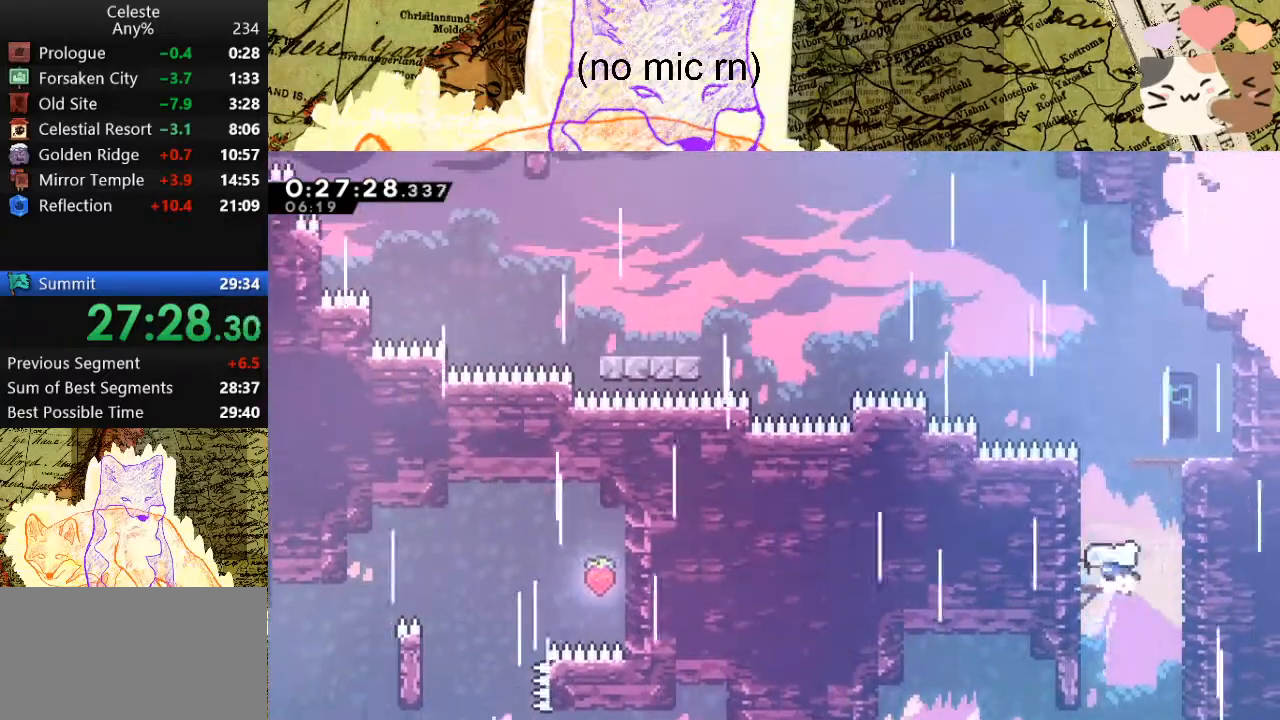
{"keys": ["dash", "w"], "events": [[133, "space", "up"], [167, "a", "up"], [267, "grab", "up"], [400, "w", "down"], [467, "dash", "down"]]}
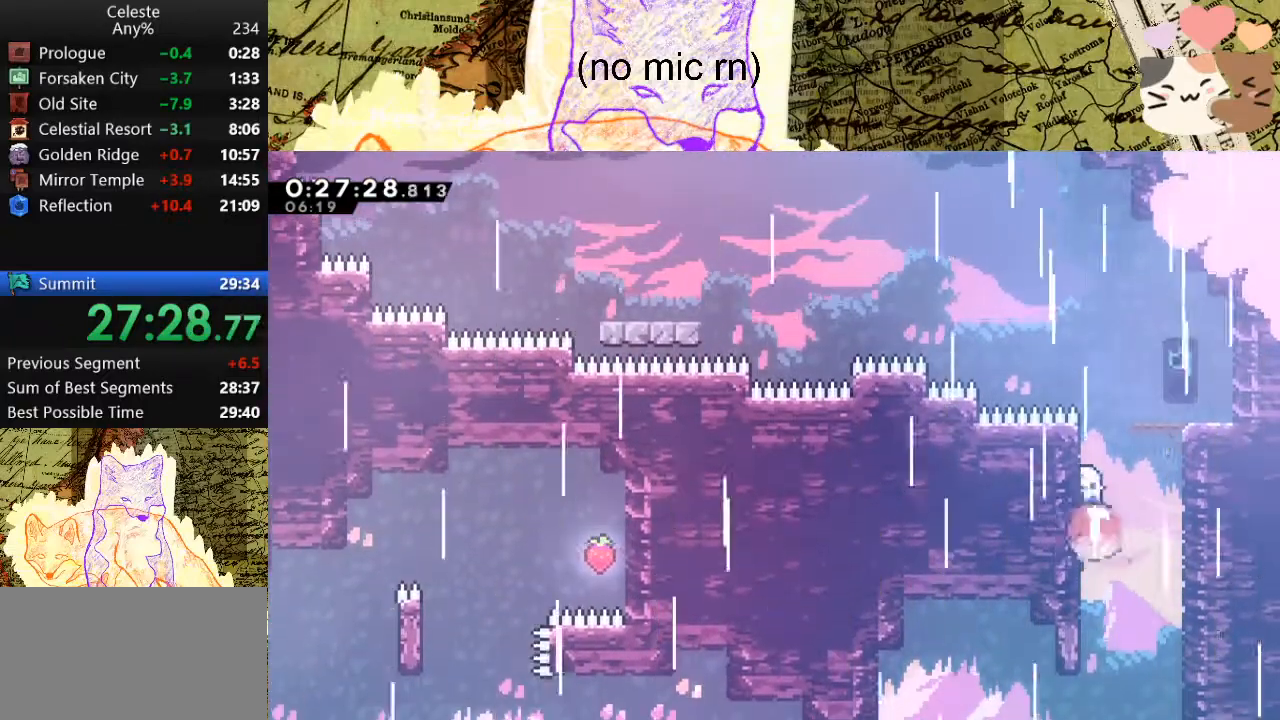
{"keys": [], "events": [[100, "dash", "up"], [100, "space", "down"], [200, "space", "up"], [200, "w", "up"]]}
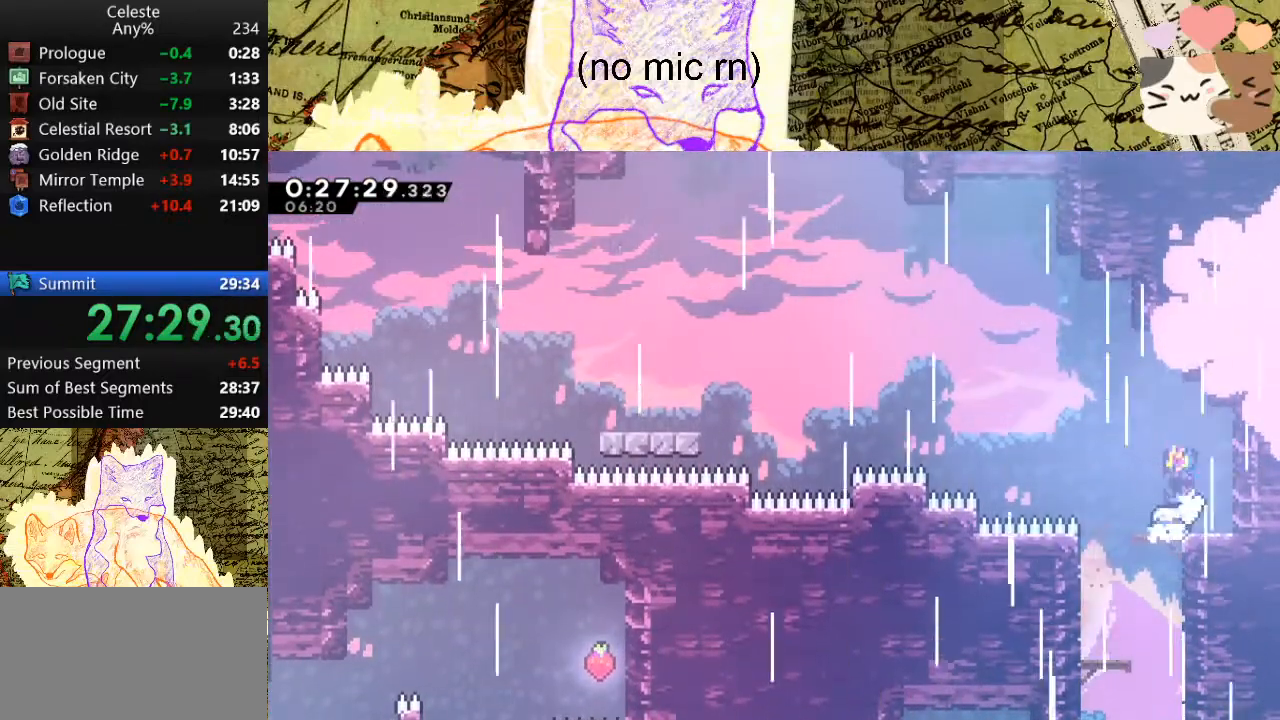
{"keys": ["a", "grab", "jump", "space"], "events": [[33, "a", "down"], [33, "dash", "down"], [33, "grab", "down"], [33, "s", "down"], [133, "s", "up"], [133, "space", "down"], [167, "dash", "up"], [267, "jump", "down"], [367, "jump", "up"], [400, "jump", "down"]]}
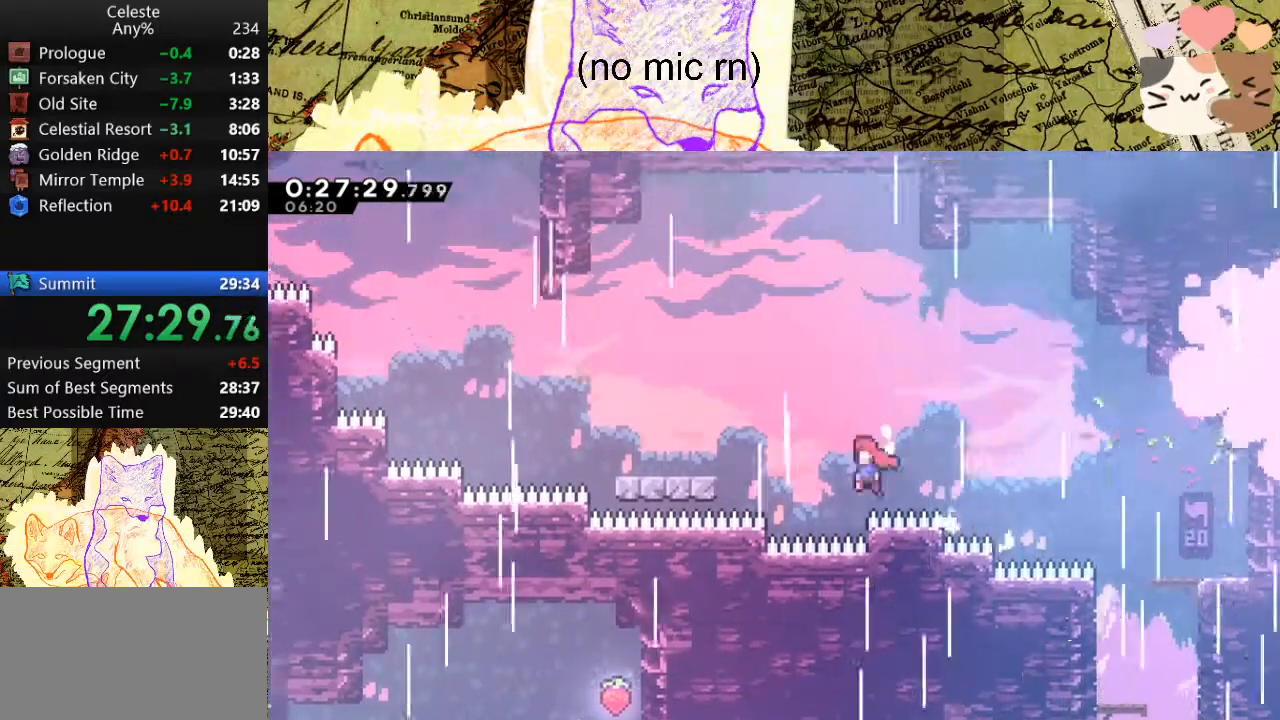
{"keys": ["a", "space"], "events": [[167, "jump", "up"], [267, "dash", "down"], [267, "space", "up"], [367, "grab", "up"], [400, "dash", "up"], [467, "space", "down"]]}
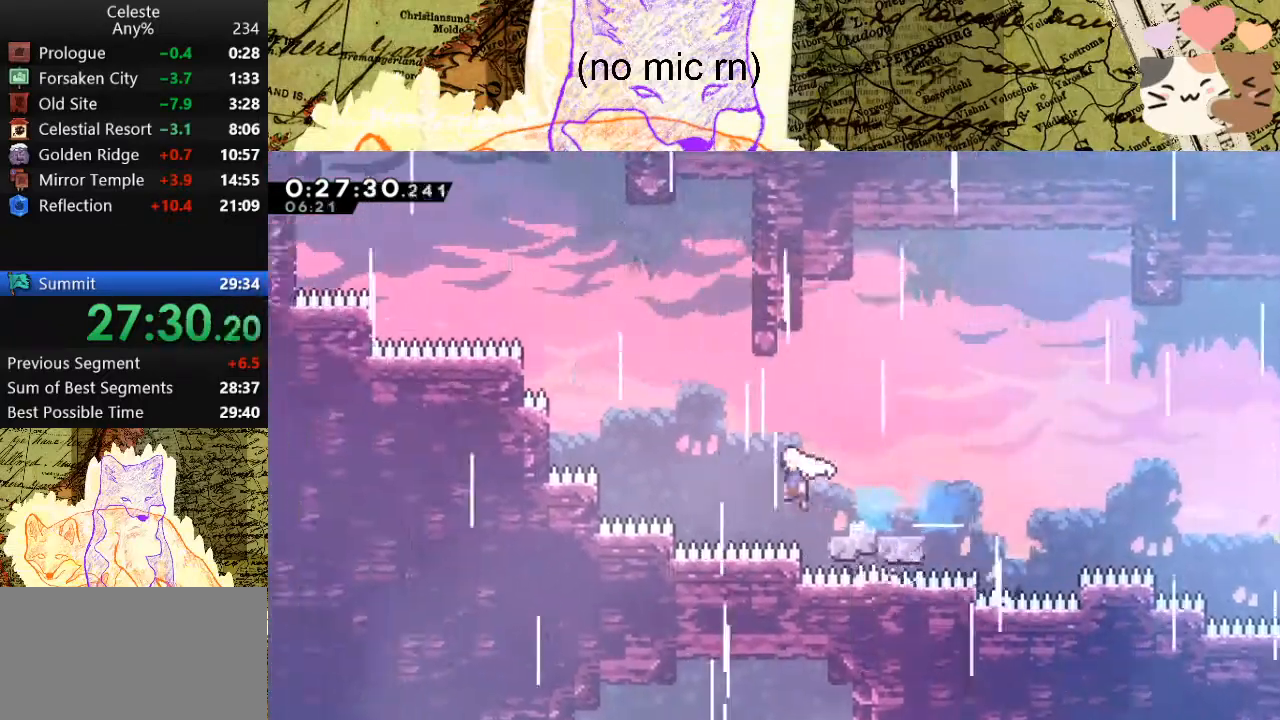
{"keys": ["a", "w"], "events": [[133, "a", "up"], [133, "w", "down"], [200, "dash", "down"], [300, "space", "up"], [367, "a", "down"], [367, "dash", "up"]]}
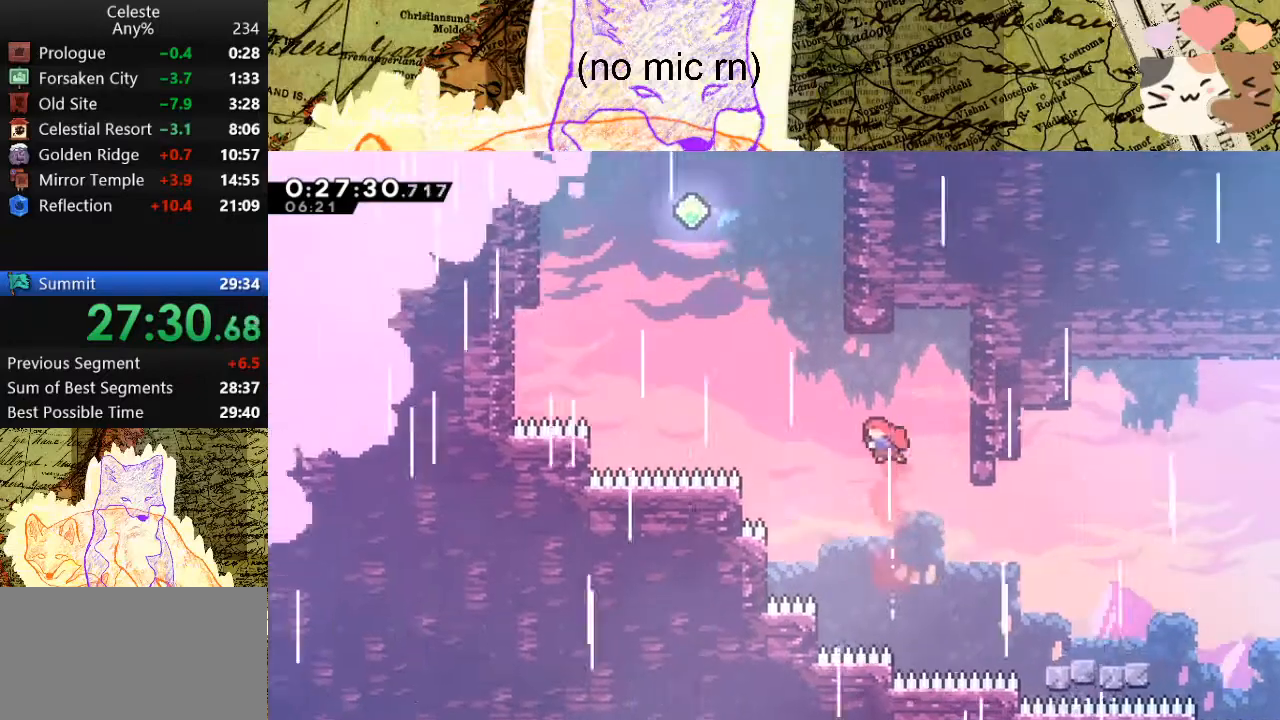
{"keys": ["a", "space", "w"], "events": [[167, "a", "up"], [200, "dash", "down"], [400, "a", "down"], [400, "dash", "up"], [400, "space", "down"]]}
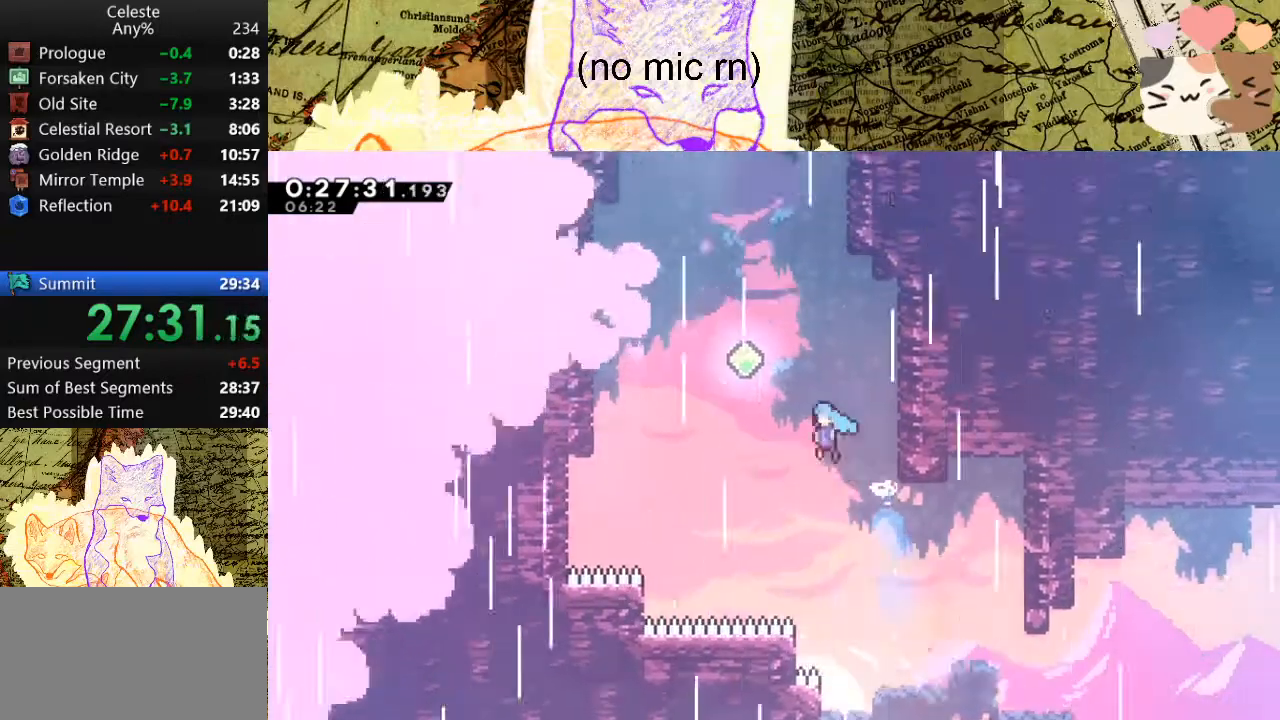
{"keys": ["dash", "w"], "events": [[133, "a", "up"], [167, "dash", "down"], [167, "space", "up"], [367, "dash", "up"], [467, "dash", "down"]]}
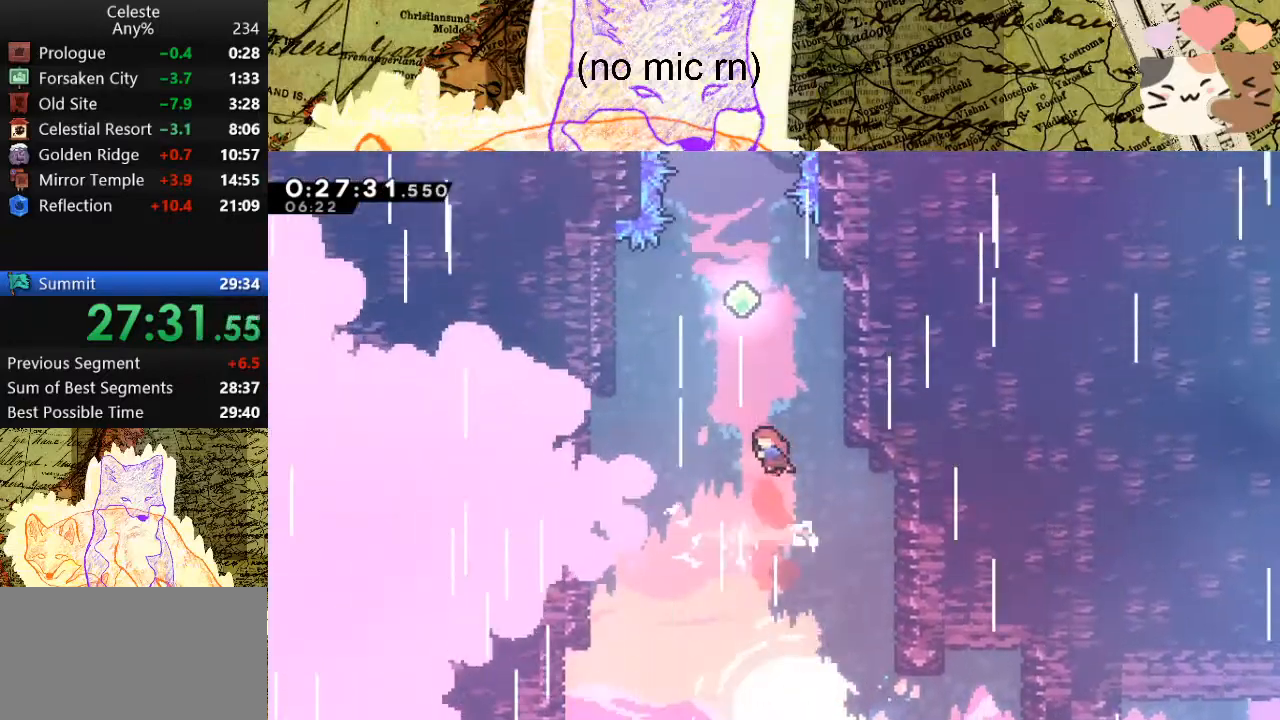
{"keys": ["w"], "events": [[167, "dash", "up"], [267, "dash", "down"], [400, "dash", "up"]]}
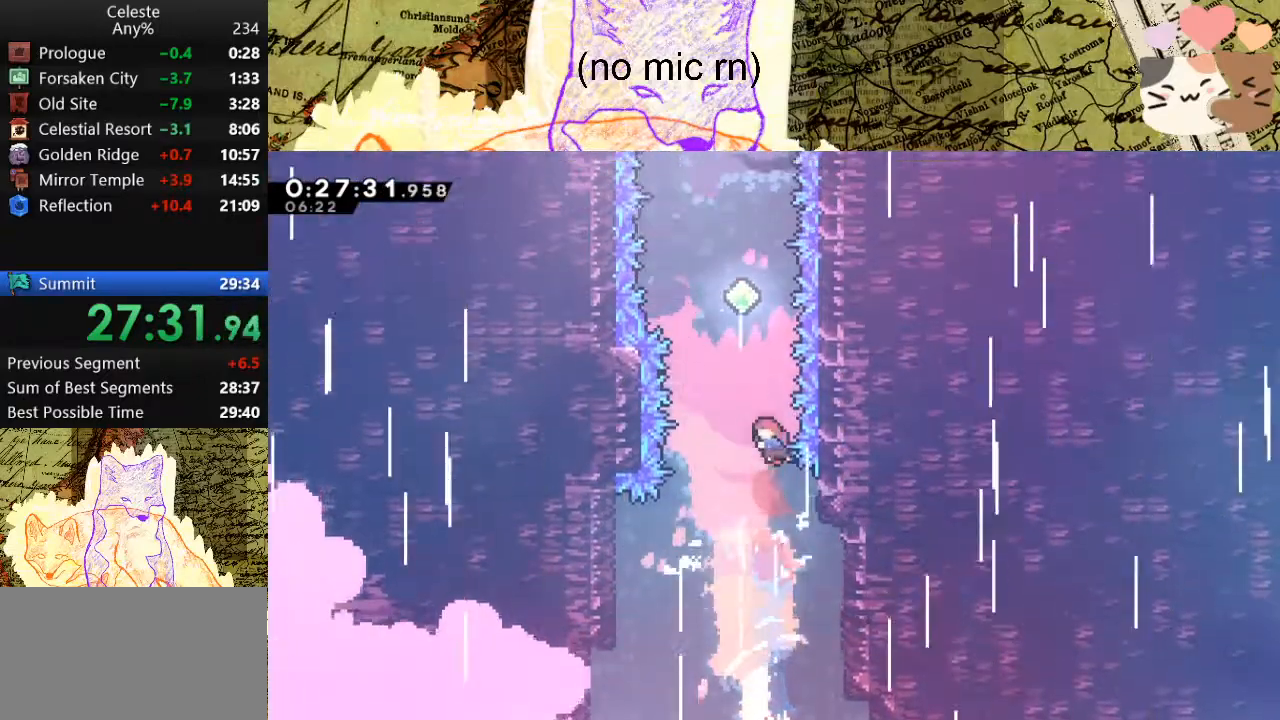
{"keys": ["w"], "events": [[33, "dash", "down"], [167, "dash", "up"], [333, "dash", "down"], [467, "dash", "up"]]}
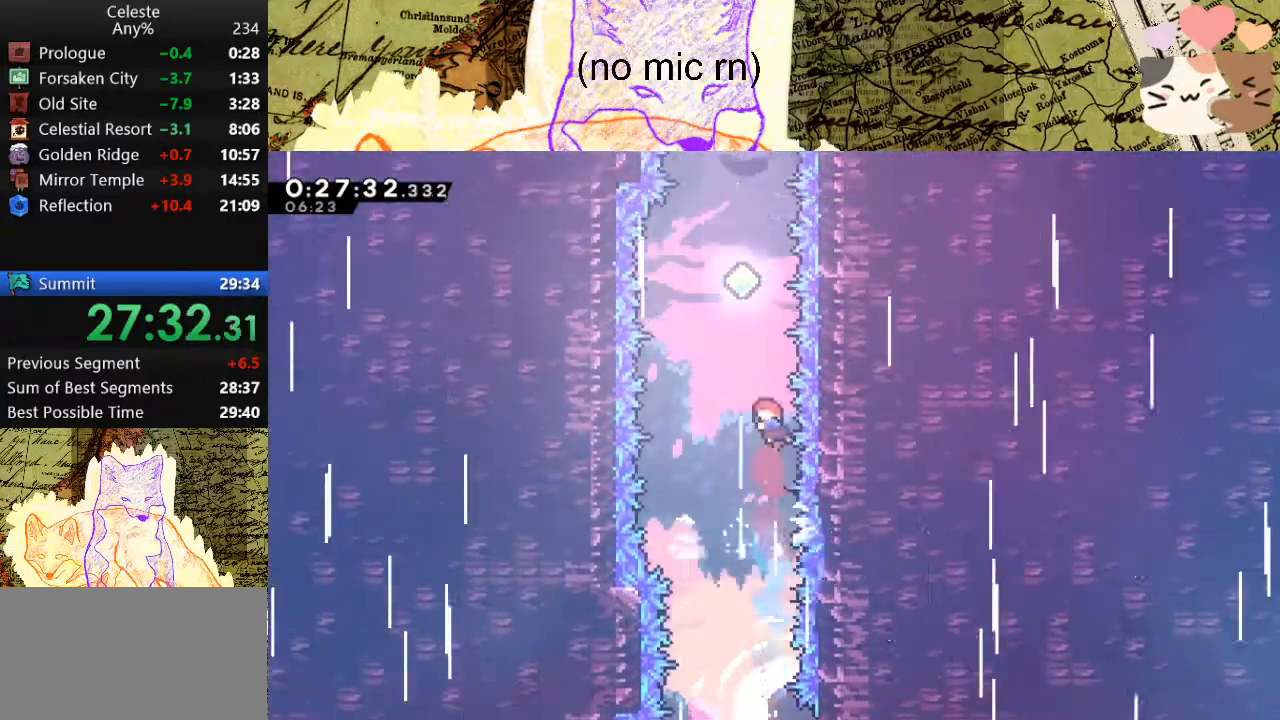
{"keys": ["dash", "w"], "events": [[67, "dash", "down"], [233, "dash", "up"], [333, "dash", "down"]]}
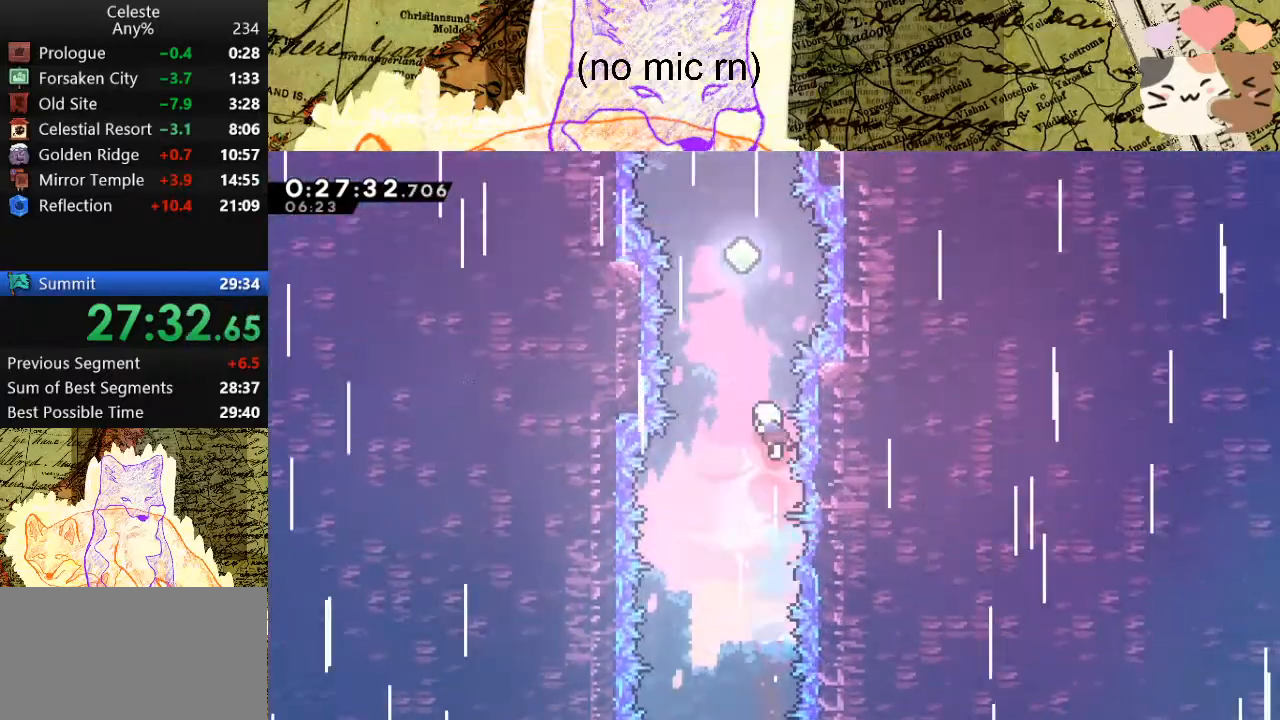
{"keys": ["dash", "w"], "events": [[33, "dash", "up"], [100, "dash", "down"], [300, "dash", "up"], [400, "dash", "down"]]}
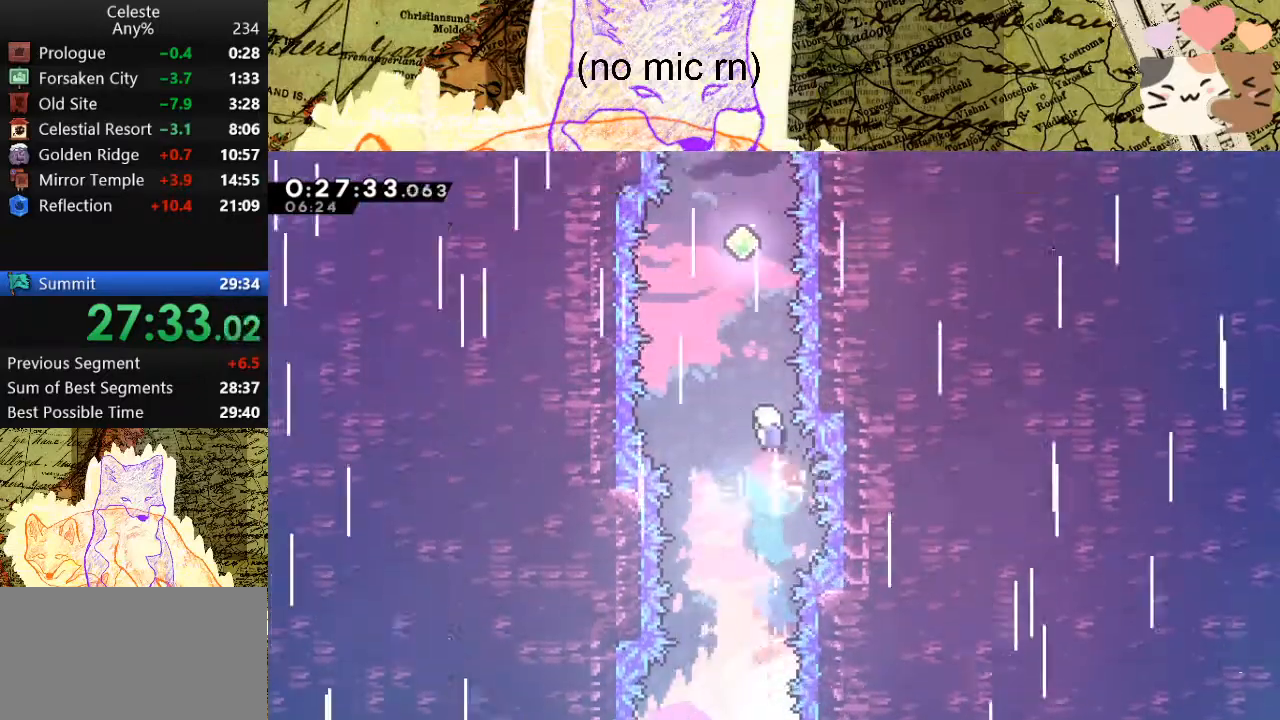
{"keys": ["dash", "w"], "events": [[100, "dash", "up"], [167, "dash", "down"], [367, "dash", "up"], [467, "dash", "down"]]}
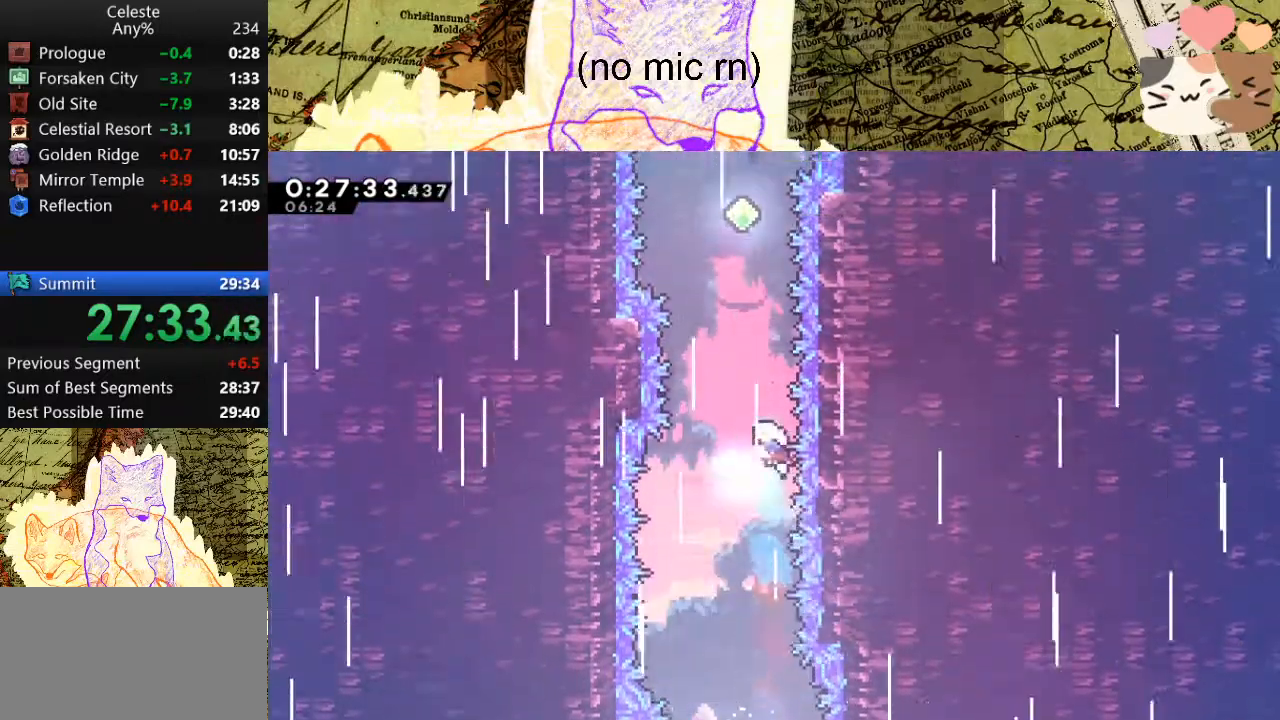
{"keys": ["w"], "events": [[167, "dash", "up"], [267, "dash", "down"], [433, "dash", "up"]]}
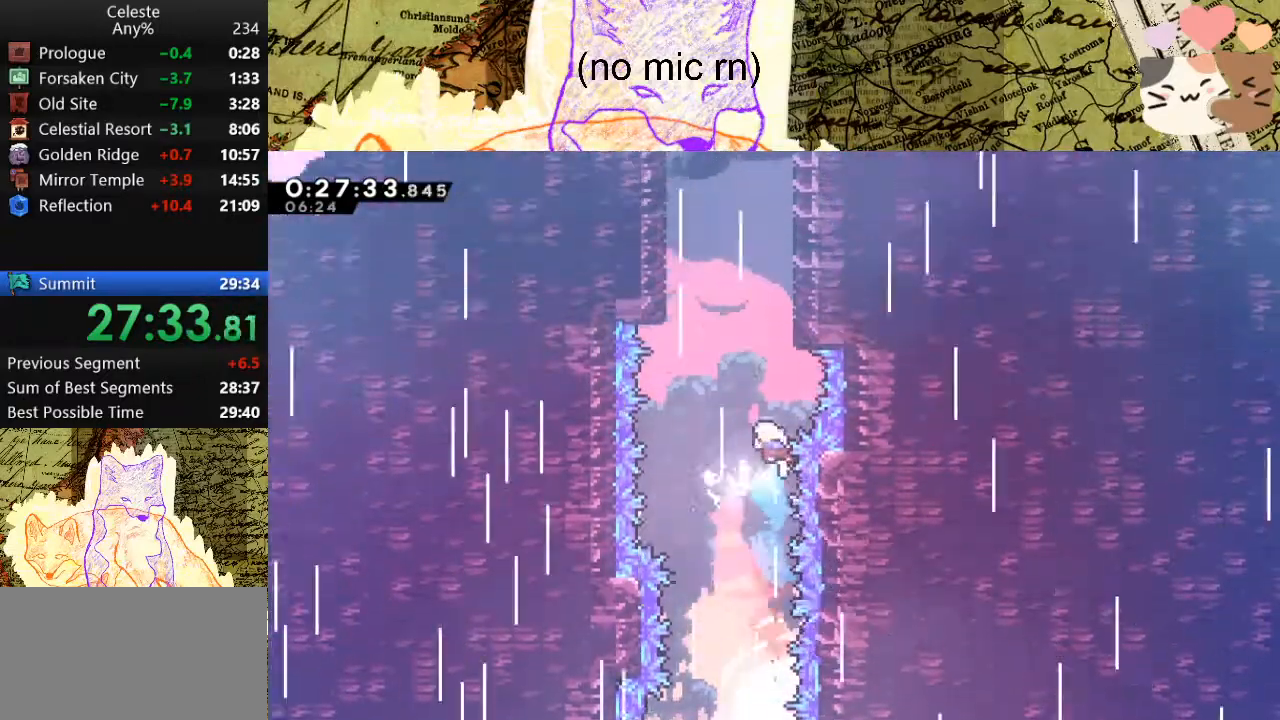
{"keys": ["d", "dash", "grab", "w"], "events": [[33, "dash", "down"], [233, "dash", "up"], [300, "dash", "down"], [500, "d", "down"], [500, "grab", "down"]]}
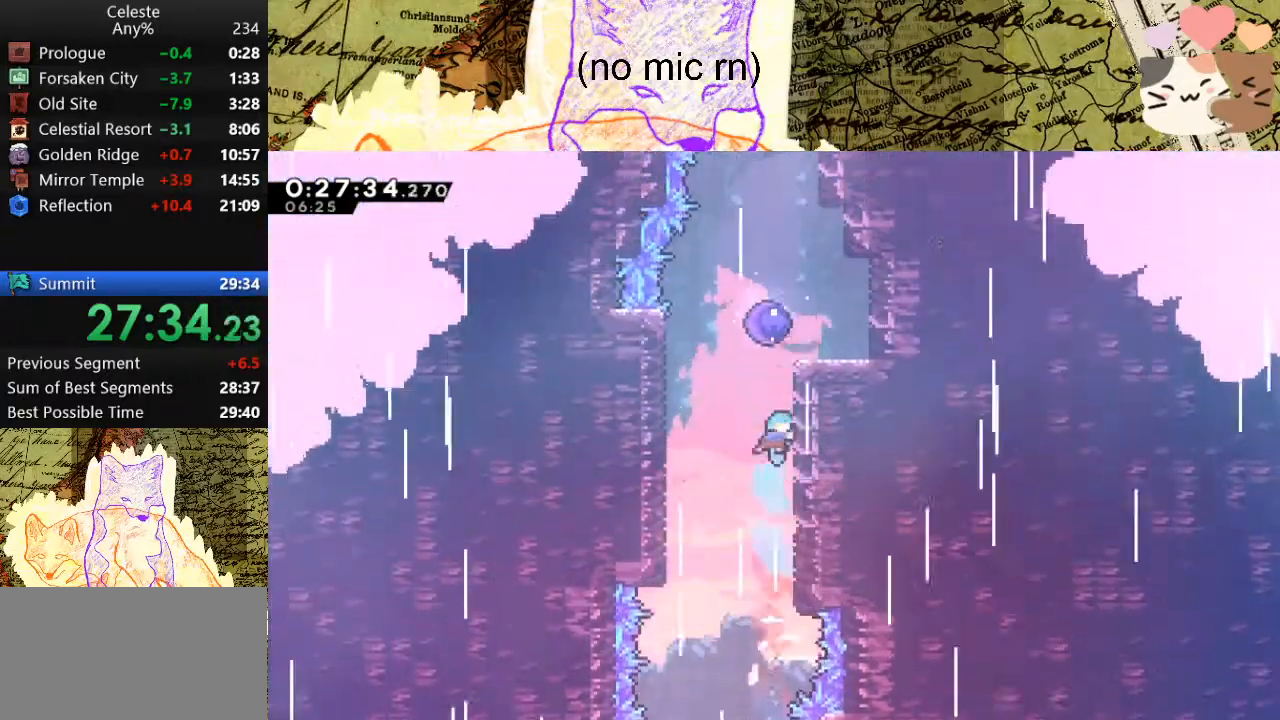
{"keys": ["grab"], "events": [[67, "dash", "up"], [100, "space", "down"], [200, "jump", "down"], [300, "jump", "up"], [333, "jump", "down"], [433, "space", "up"], [467, "d", "up"], [467, "jump", "up"], [467, "w", "up"]]}
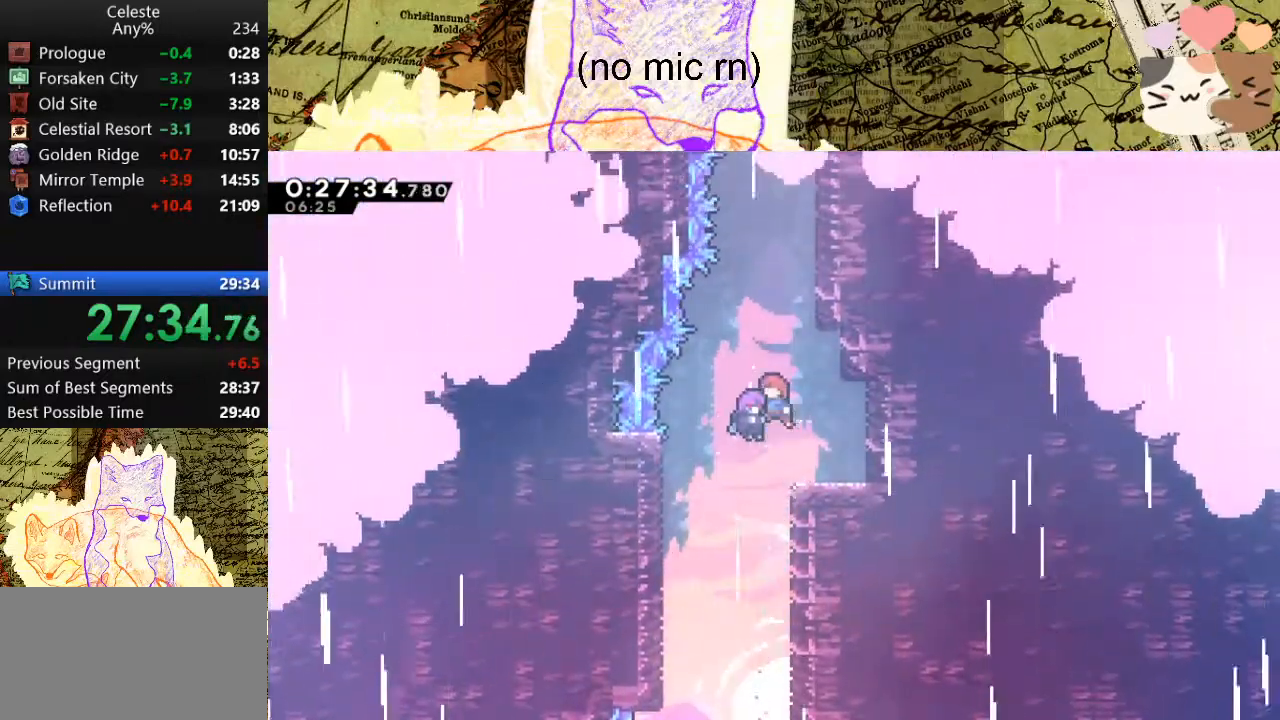
{"keys": [], "events": [[33, "grab", "up"]]}
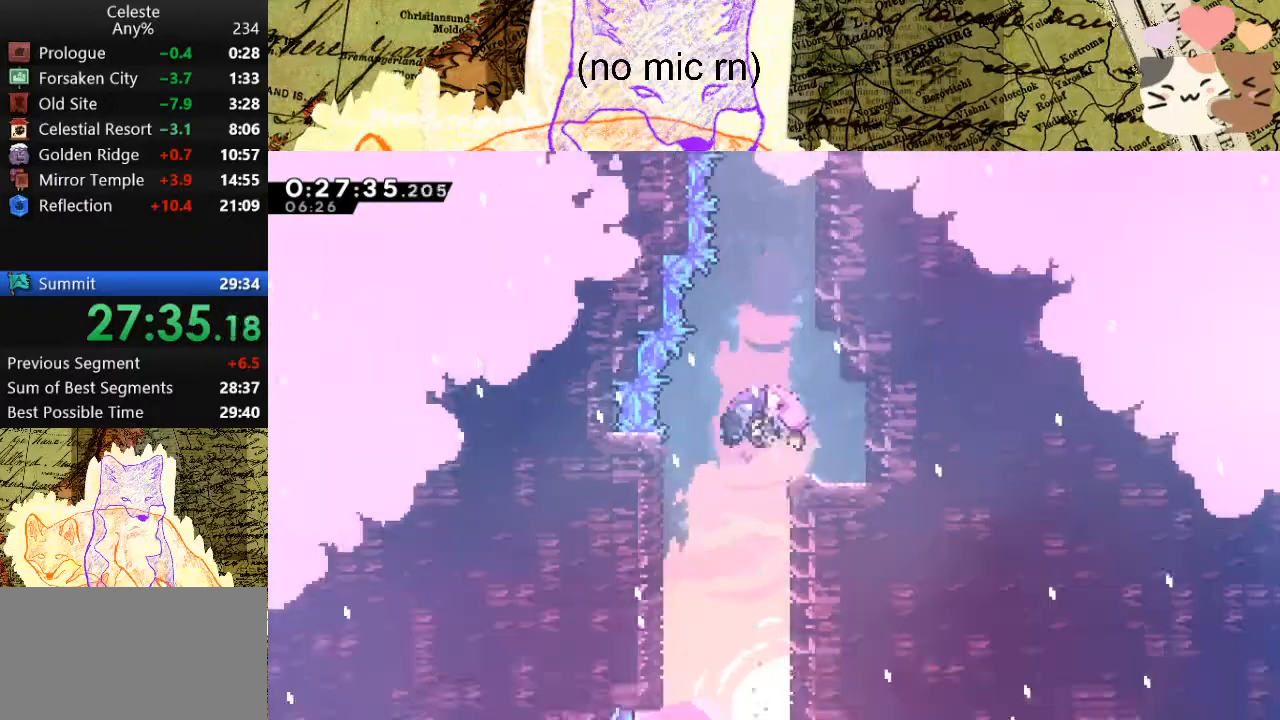
{"keys": [], "events": []}
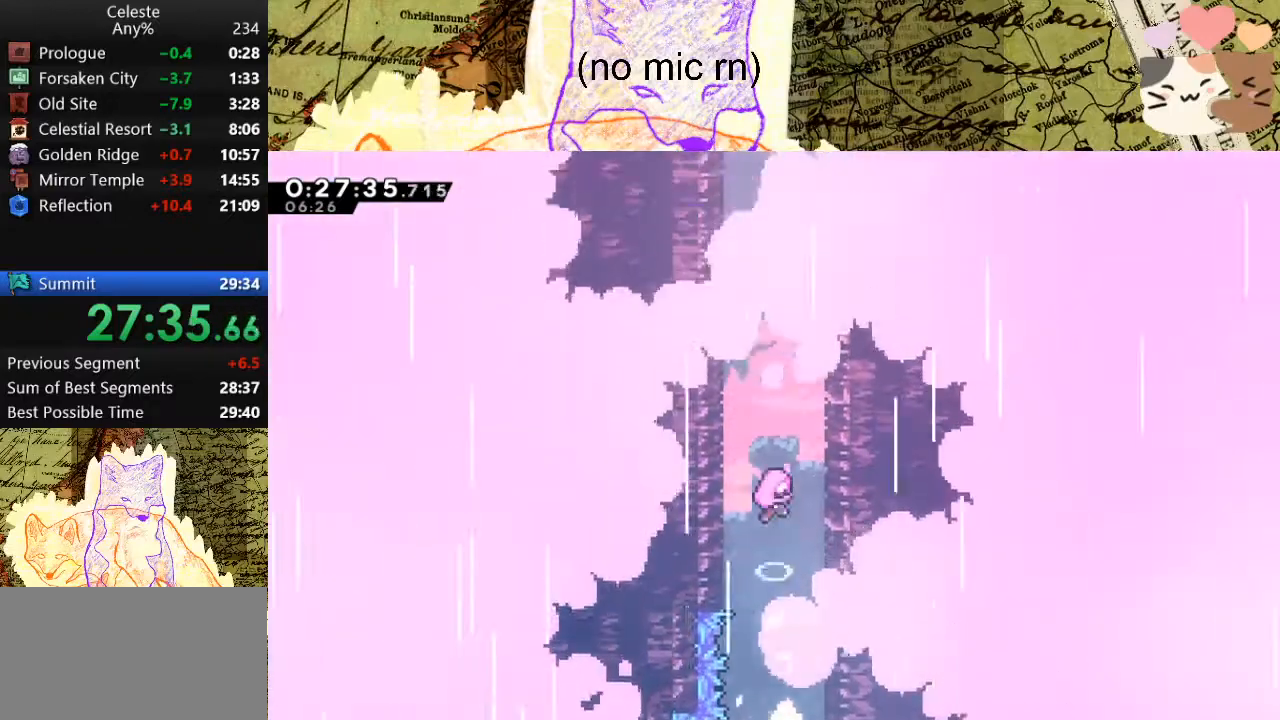
{"keys": [], "events": []}
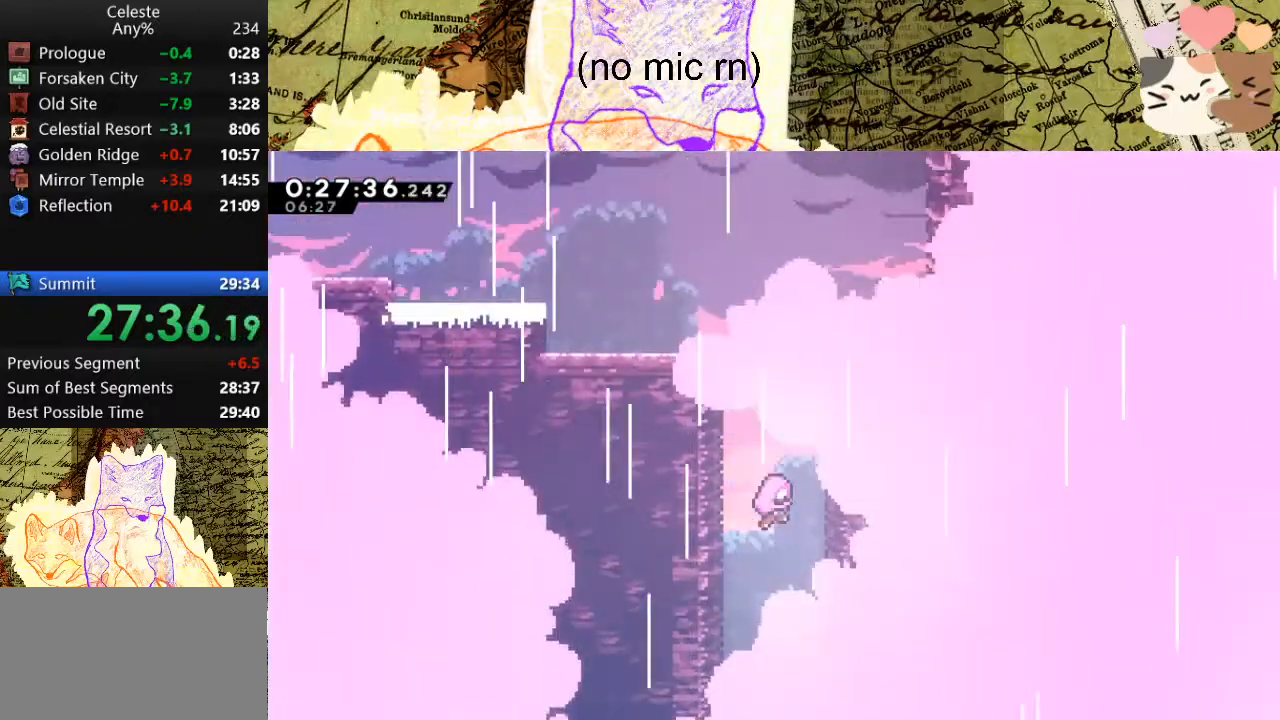
{"keys": [], "events": []}
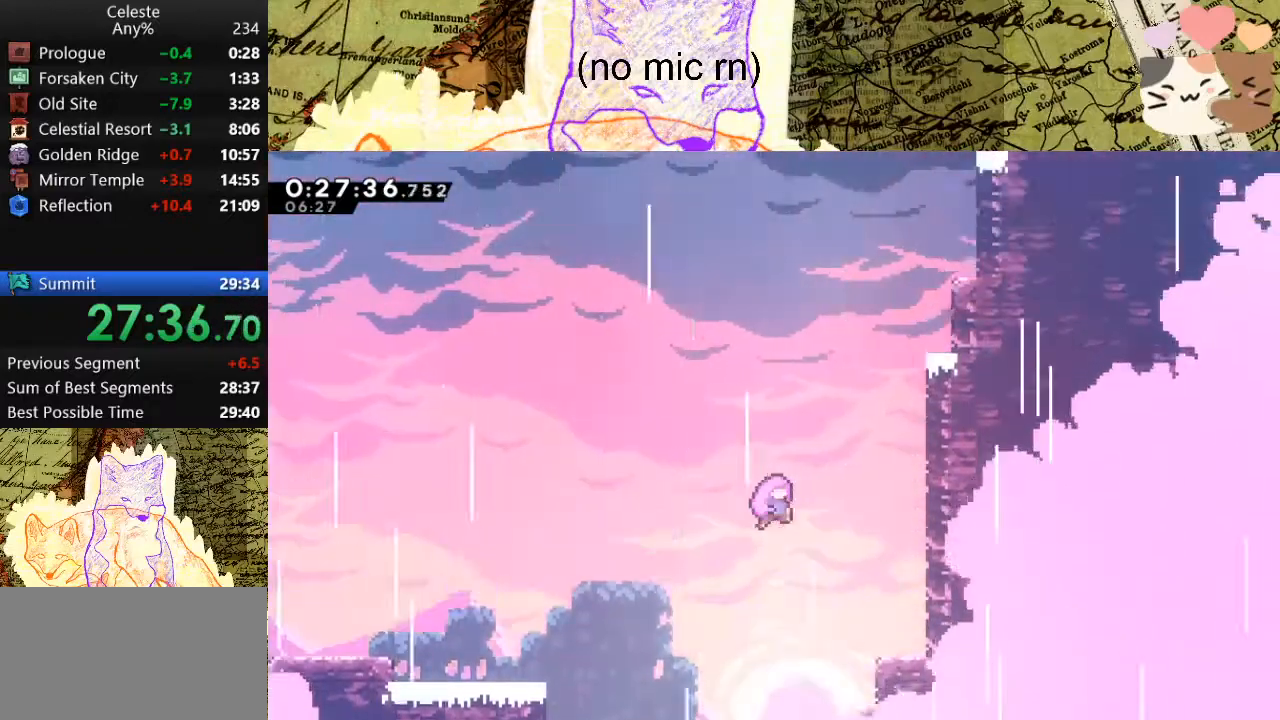
{"keys": [], "events": []}
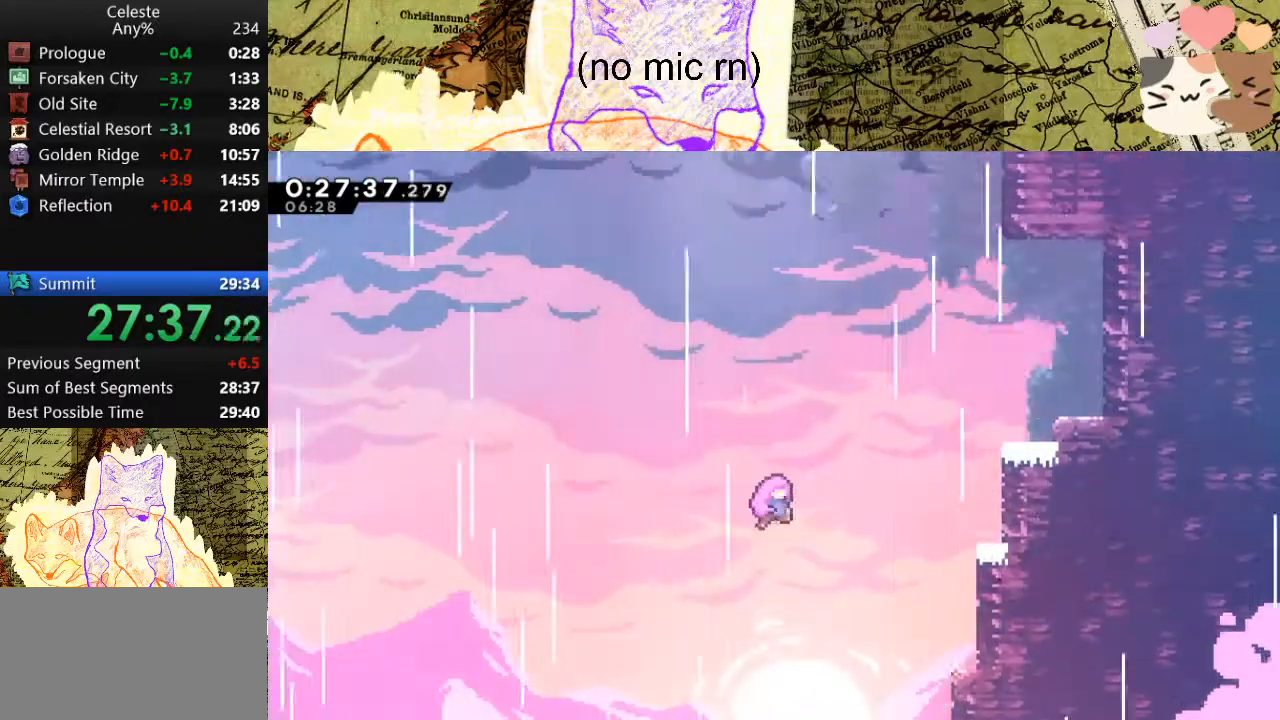
{"keys": [], "events": []}
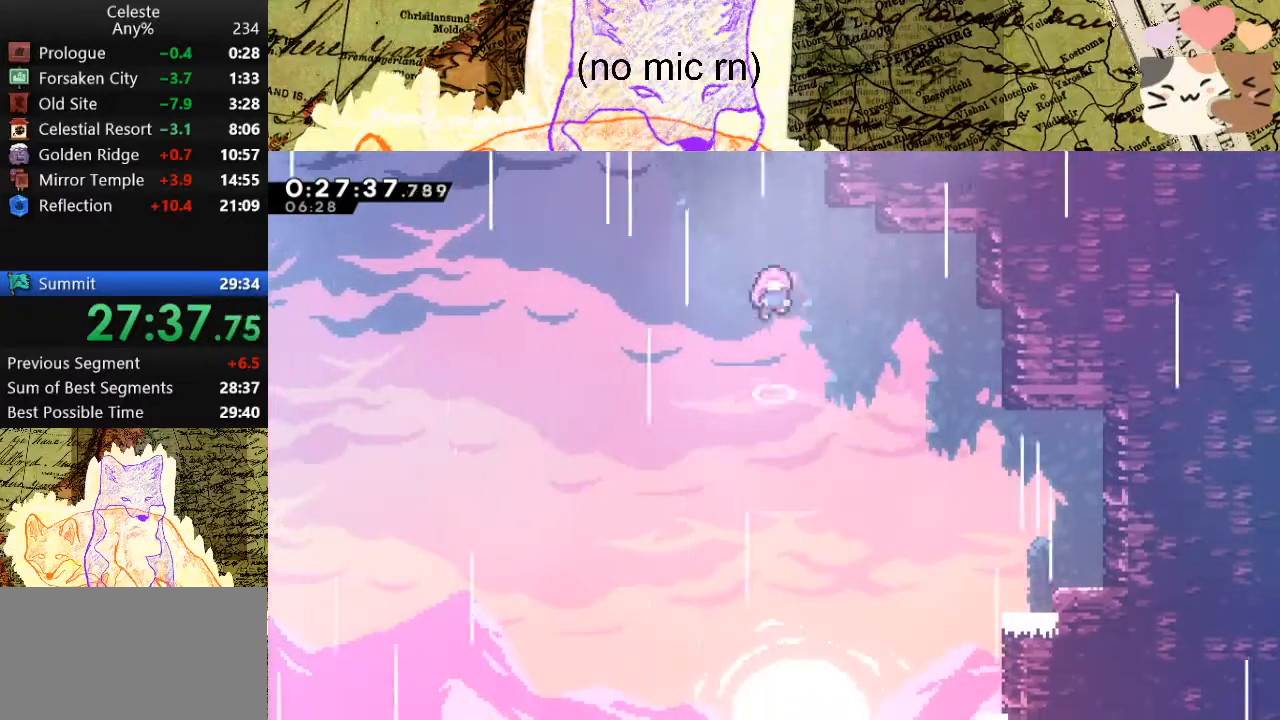
{"keys": ["w"], "events": [[333, "w", "down"]]}
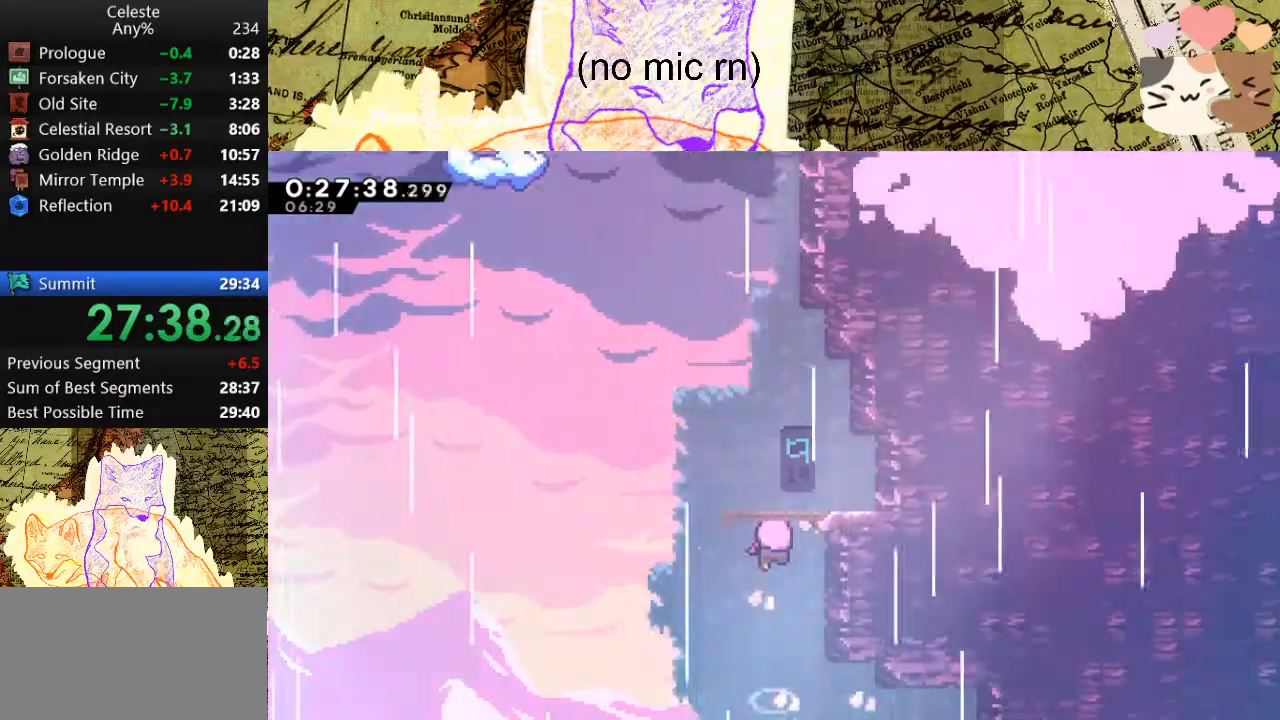
{"keys": ["w"], "events": []}
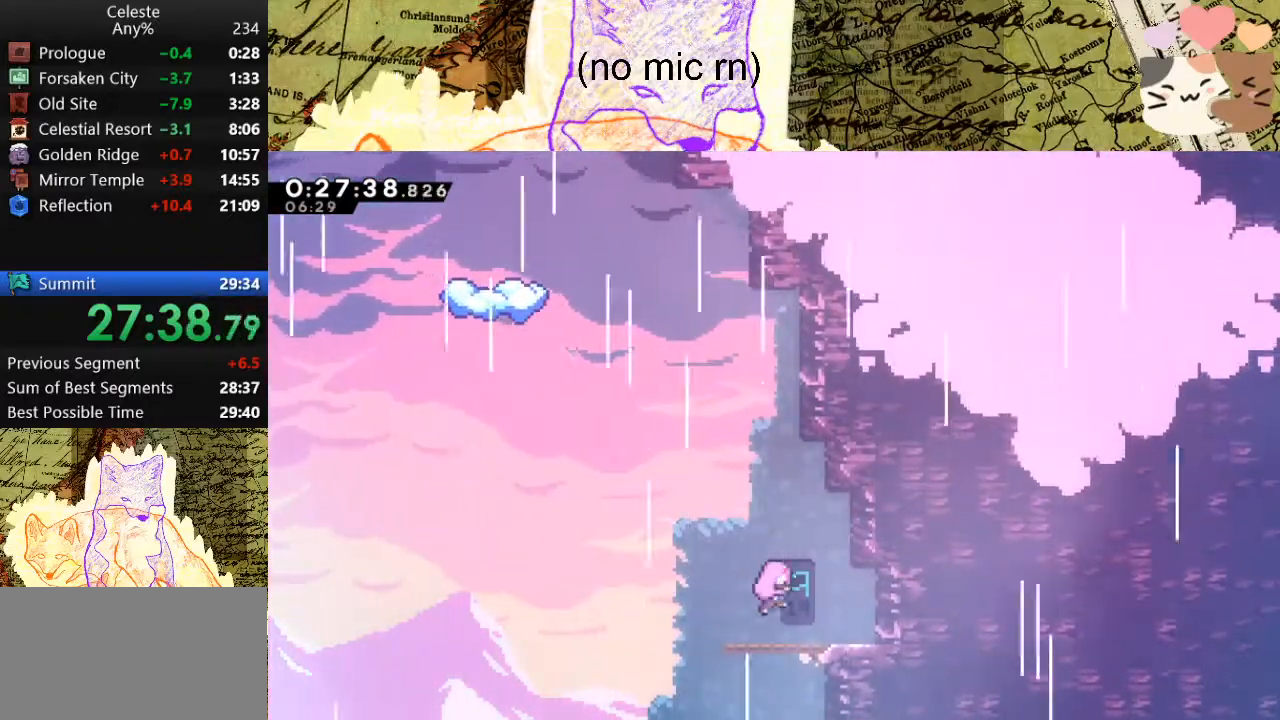
{"keys": ["w"], "events": []}
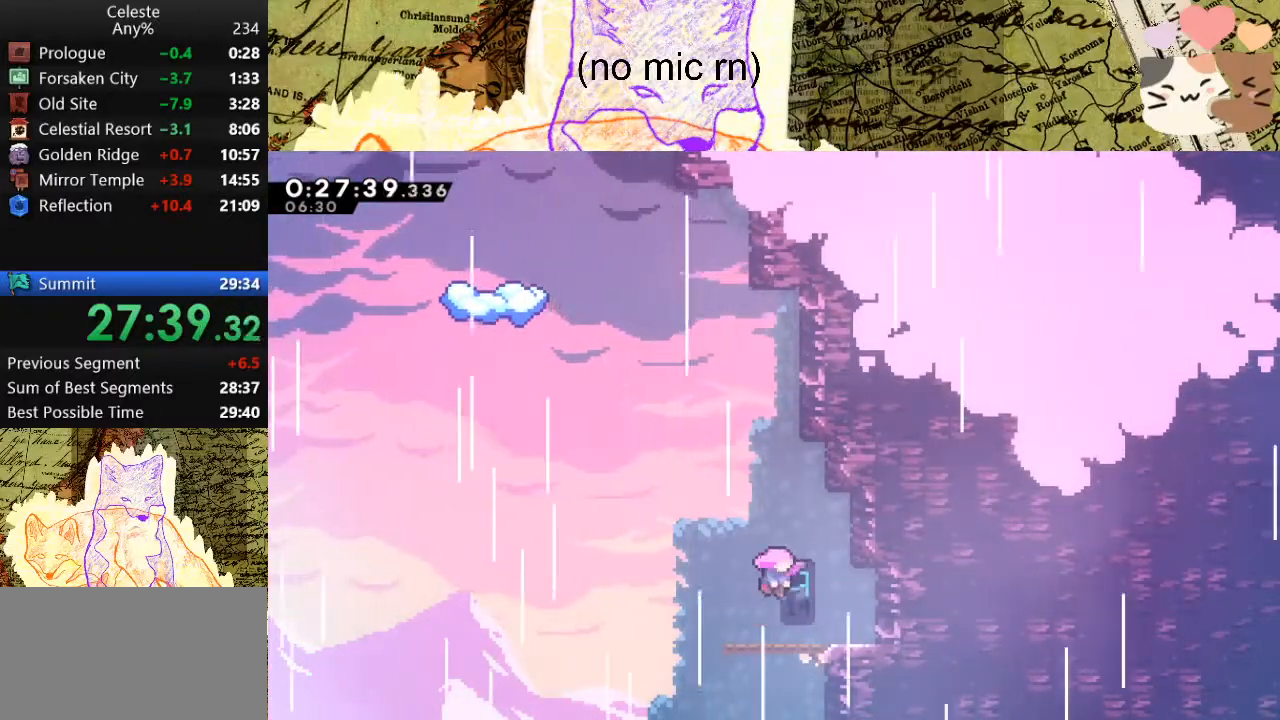
{"keys": ["space", "w"], "events": [[500, "space", "down"]]}